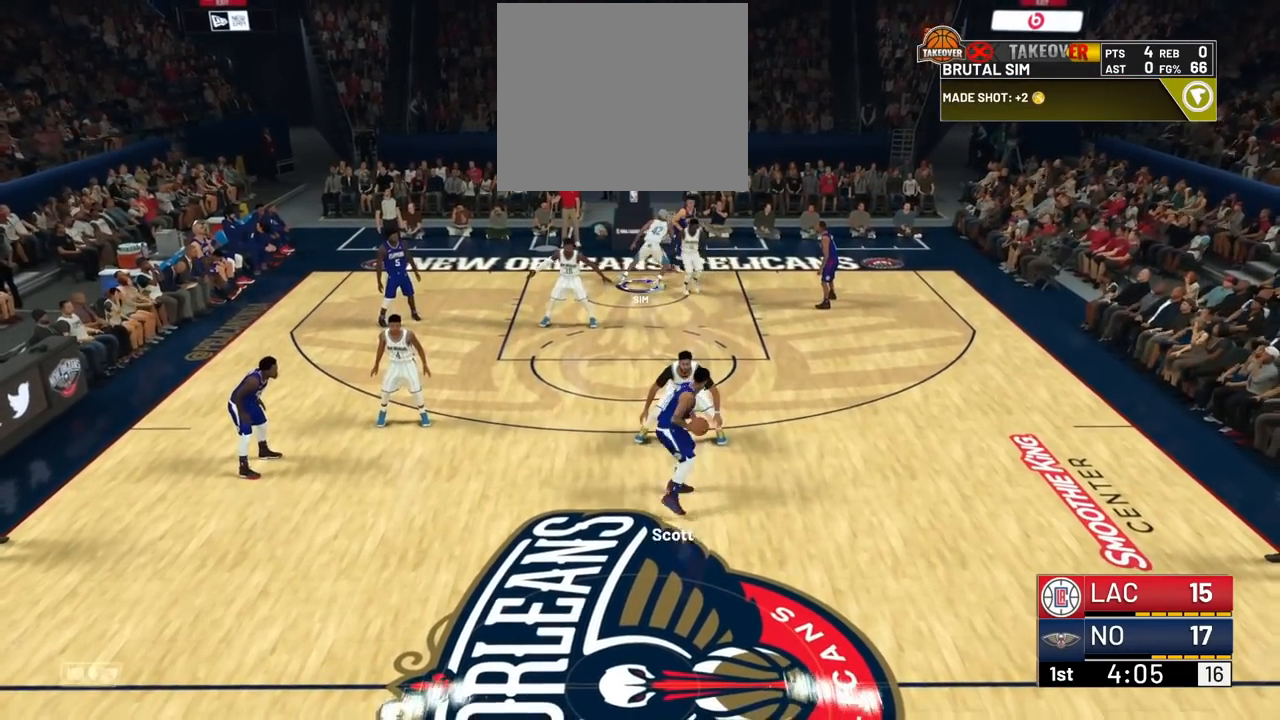
Gameplay with a controller (PlayStation layout); each line is a JSON object with the inputs held at the frame after it. "events" lists button and stick changes between this image and that frame as [ms after this image, input, new state], when the widget could be followed in between. Not read: L2.
{"buttons": [], "left_stick": "down-right", "right_stick": "up"}
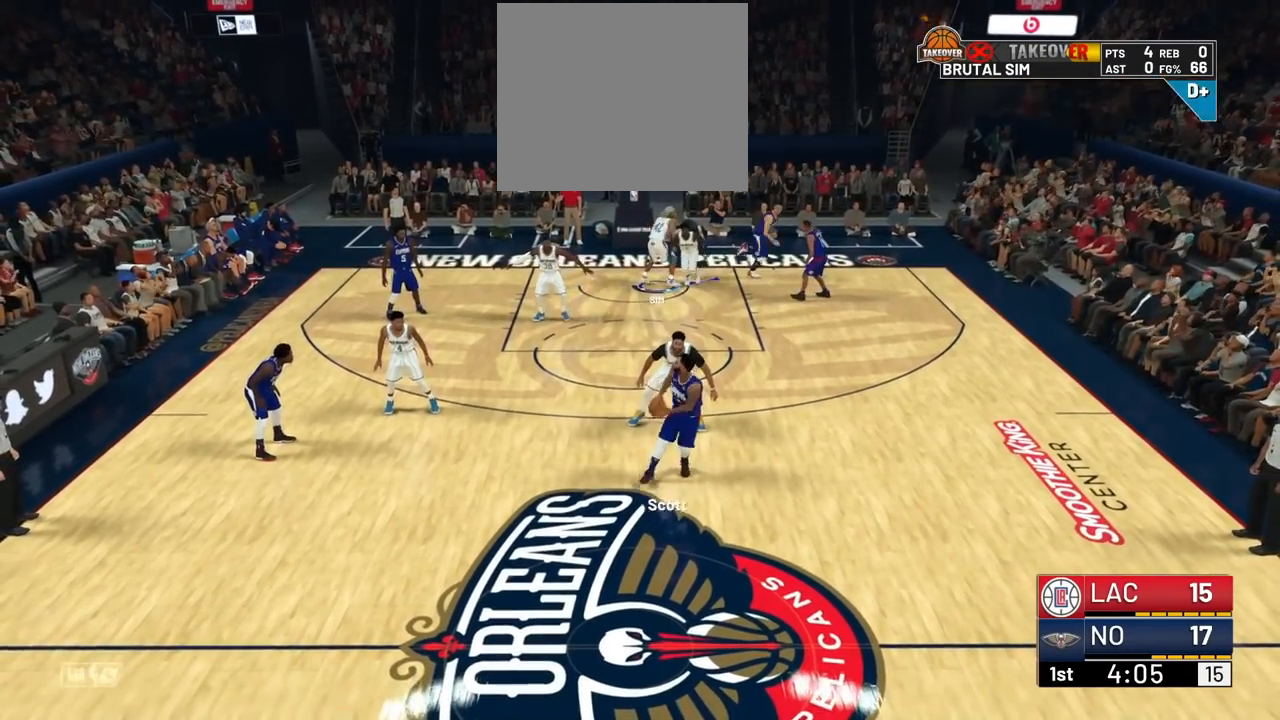
{"buttons": ["R2"], "left_stick": "down-right", "right_stick": "center"}
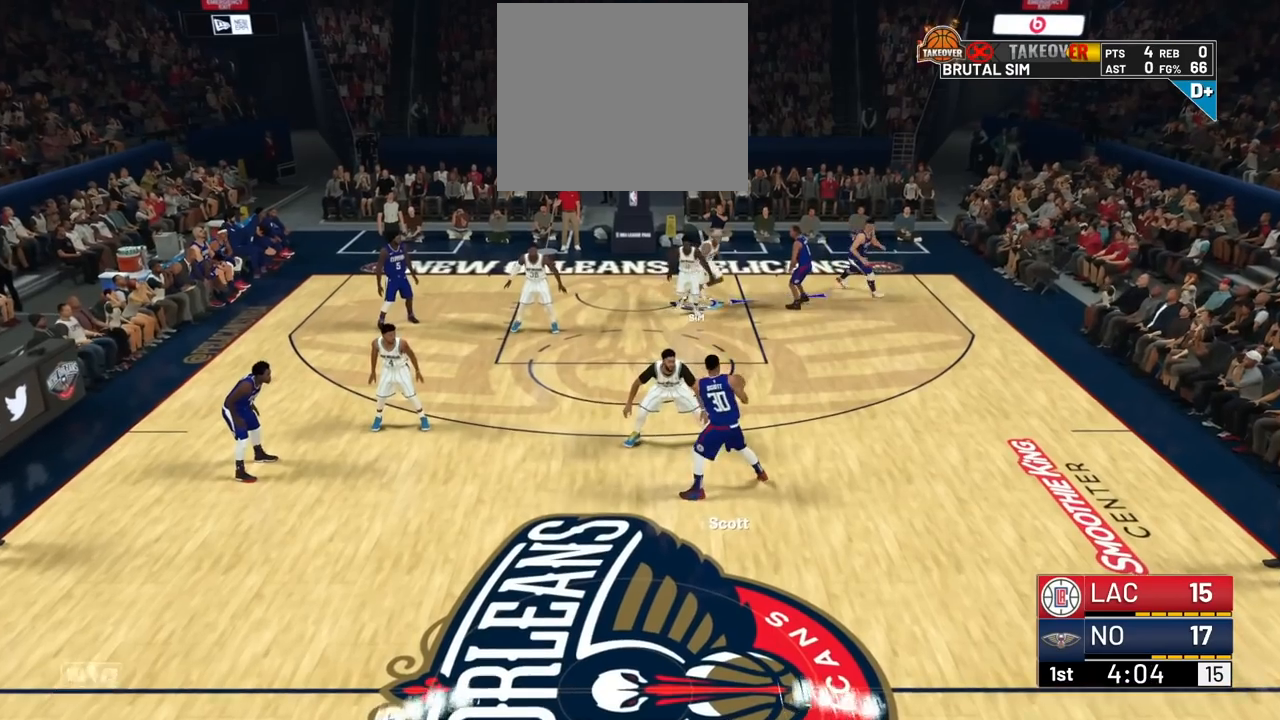
{"buttons": ["R2"], "left_stick": "down-right", "right_stick": "center", "events": []}
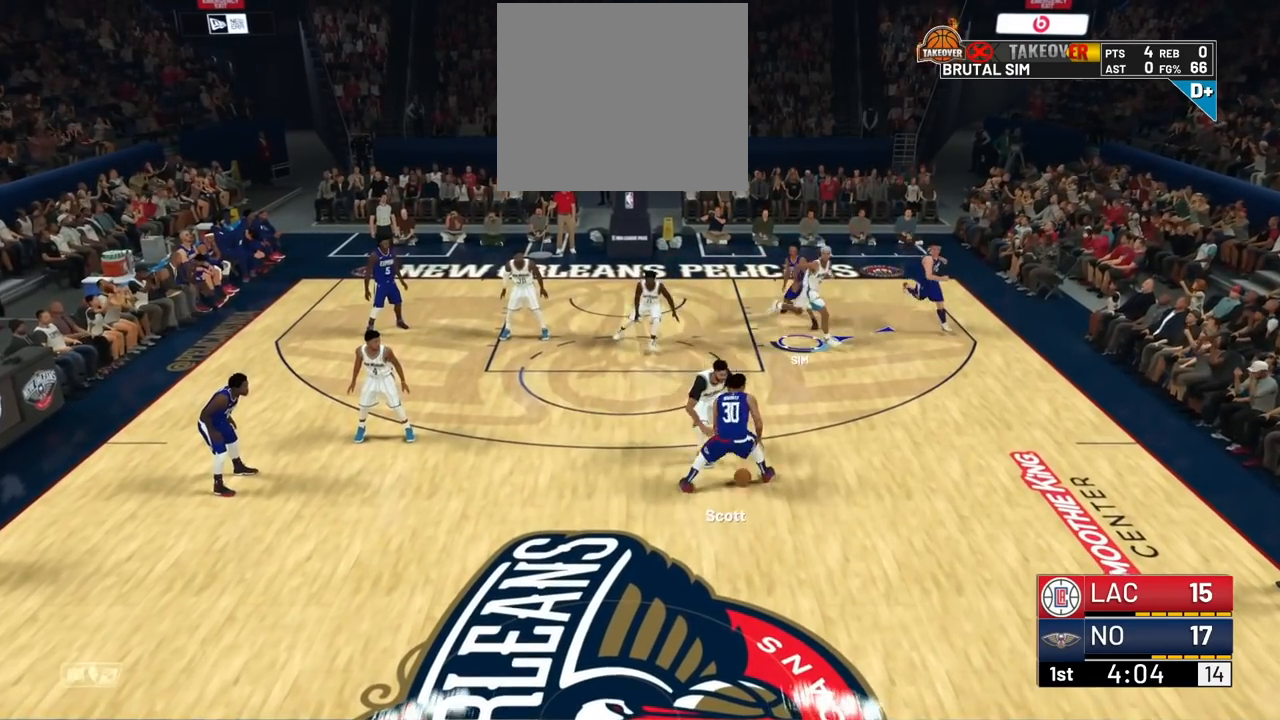
{"buttons": [], "left_stick": "down-left", "right_stick": "center", "events": [[150, "R2", "up"], [200, "left_stick", "down-left"], [367, "SQUARE", "down"], [450, "SQUARE", "up"]]}